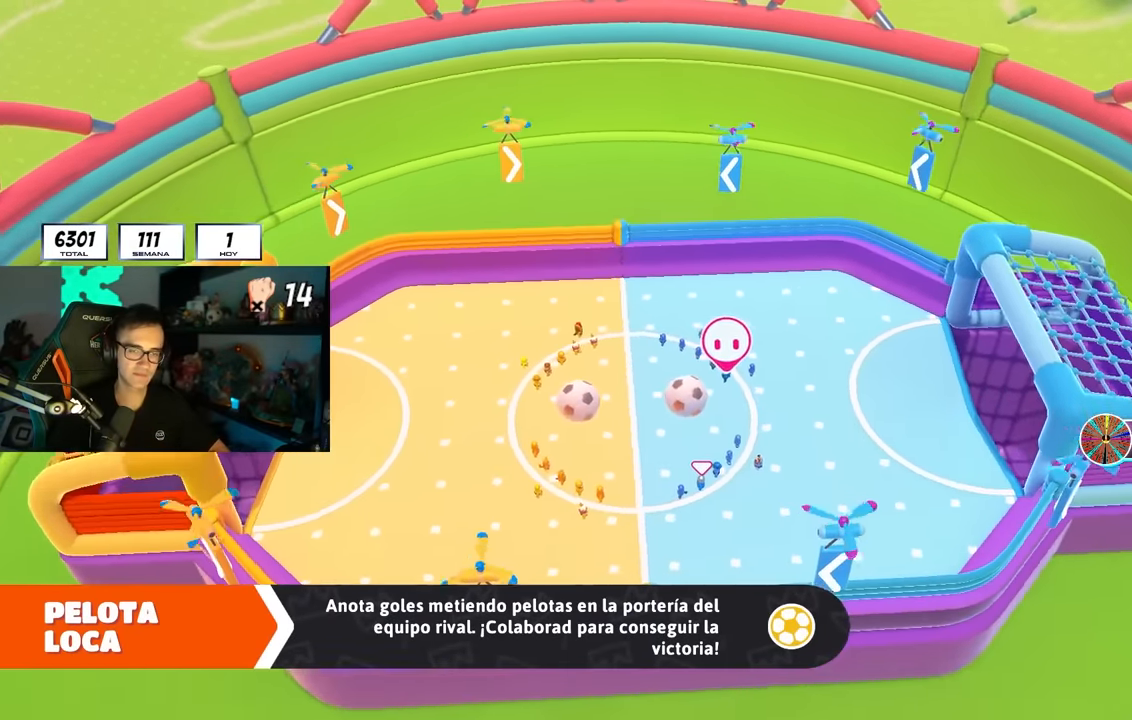
Gameplay with a controller (PlayStation layout); each line is a JSON object with the inputs held at the frame after it. "events" lists button and stick changes between this image and that frame as [ms after this image, input, new state], when the widget could be followed in between.
{"buttons": [], "left_stick": "center", "right_stick": "center", "events": []}
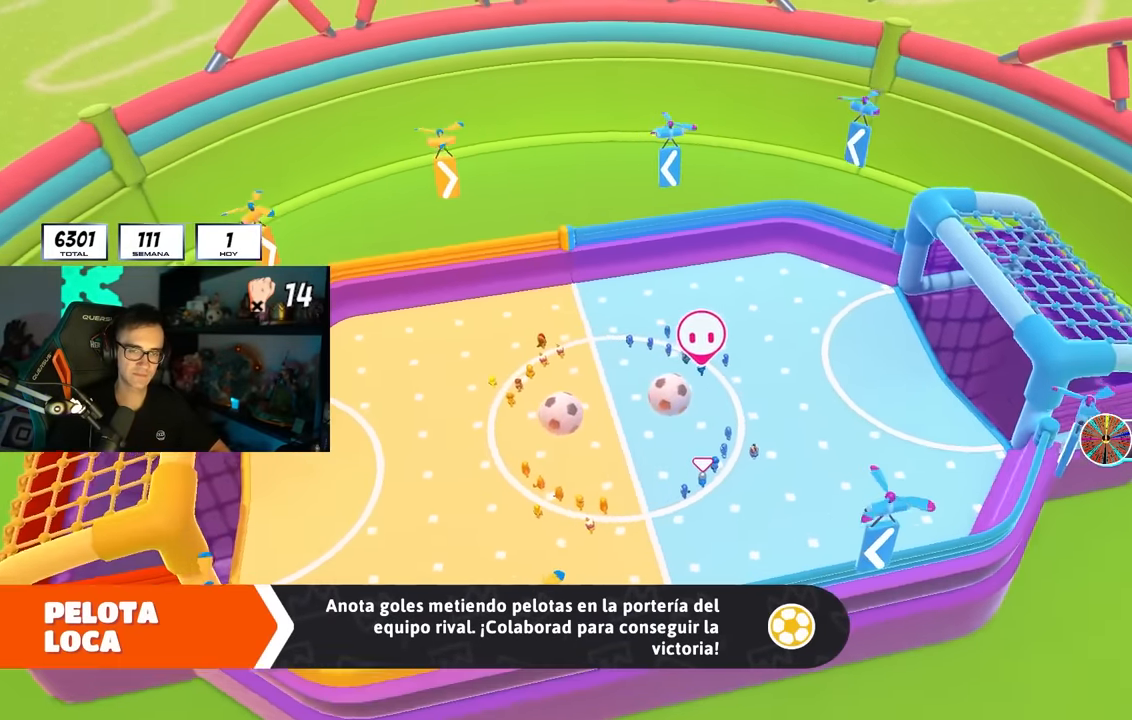
{"buttons": [], "left_stick": "center", "right_stick": "center", "events": []}
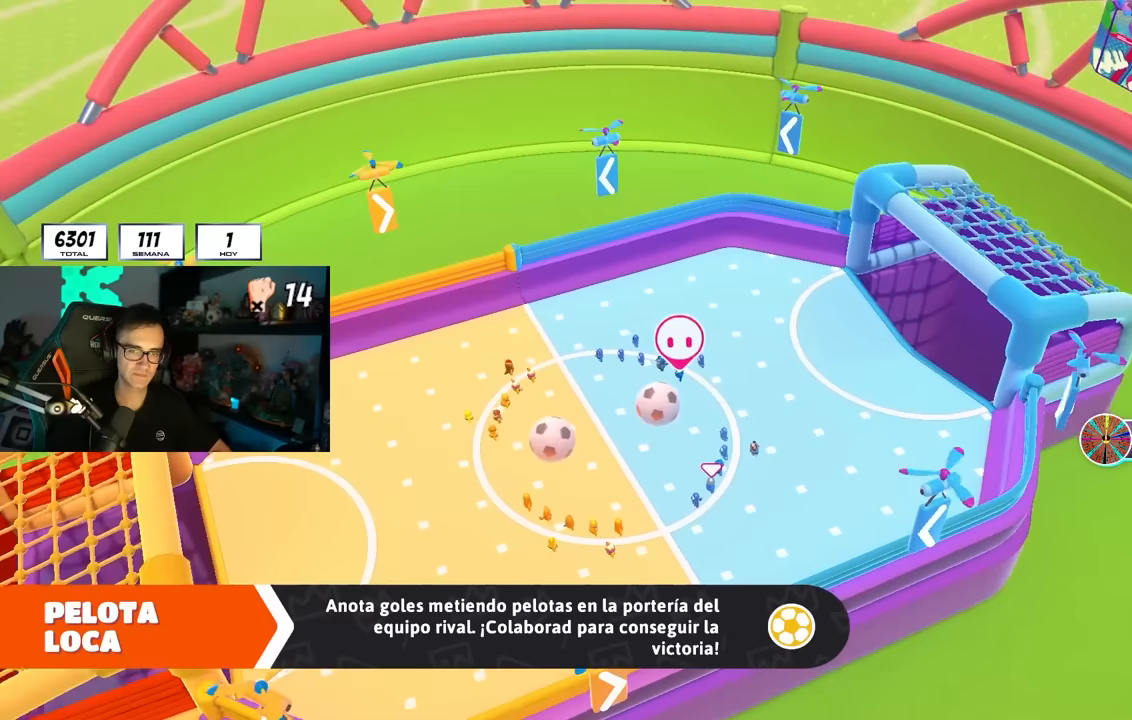
{"buttons": [], "left_stick": "center", "right_stick": "center", "events": []}
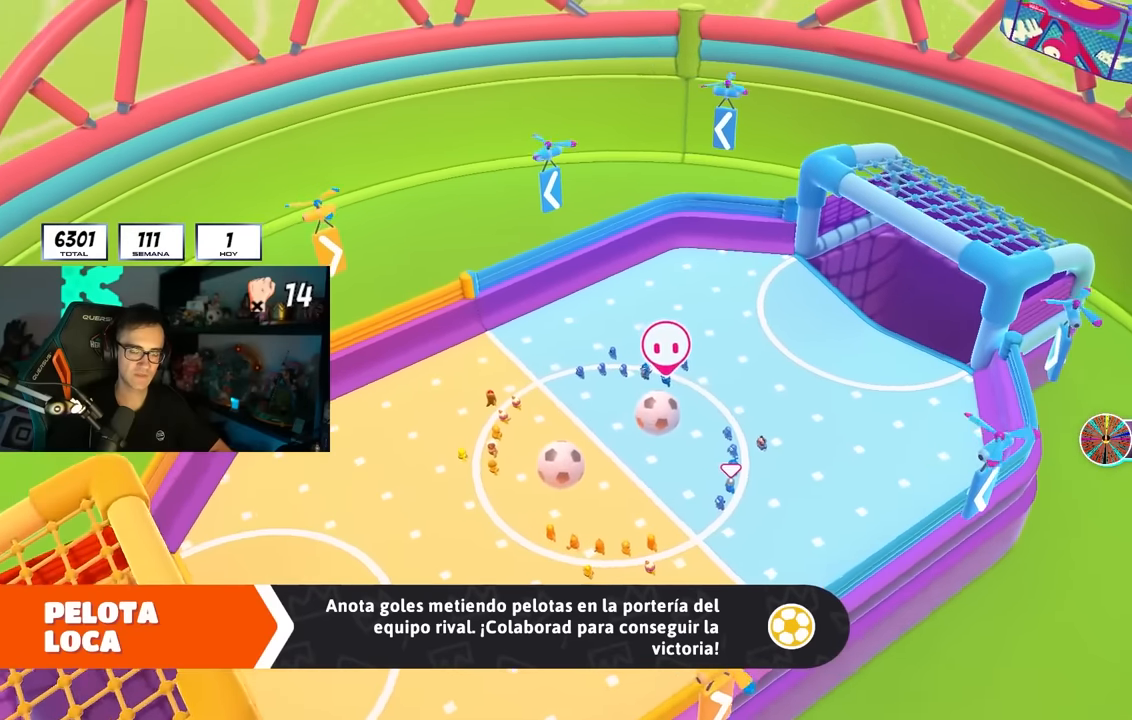
{"buttons": [], "left_stick": "center", "right_stick": "center", "events": []}
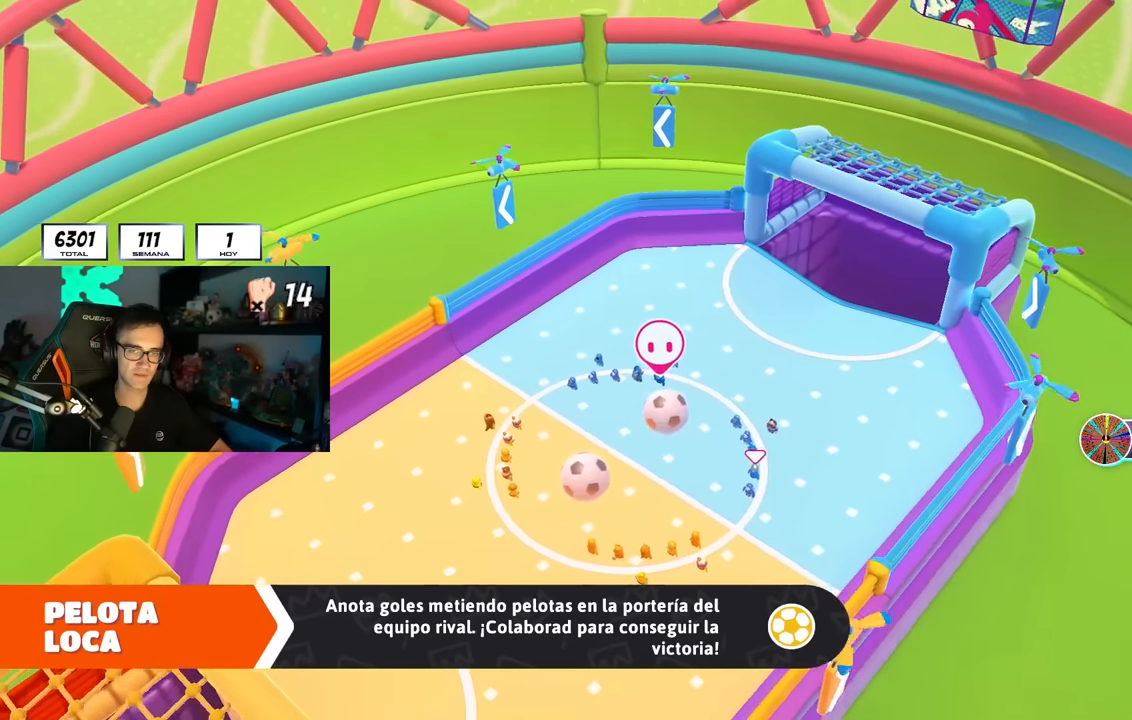
{"buttons": [], "left_stick": "center", "right_stick": "center", "events": []}
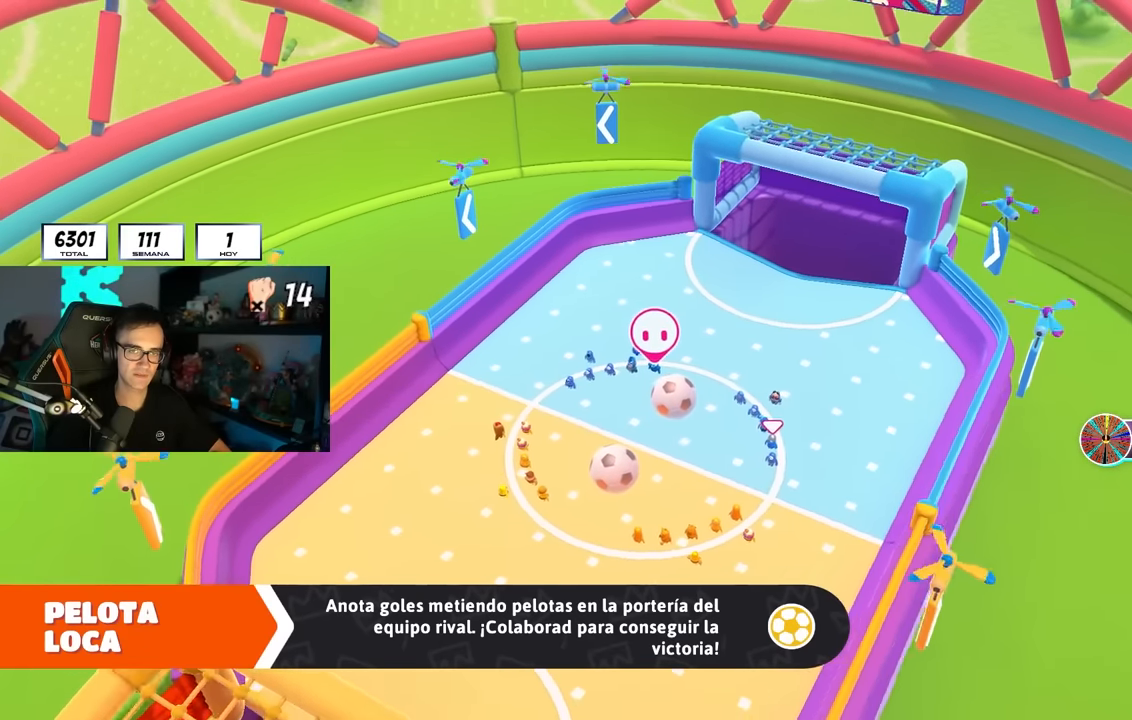
{"buttons": [], "left_stick": "center", "right_stick": "center", "events": []}
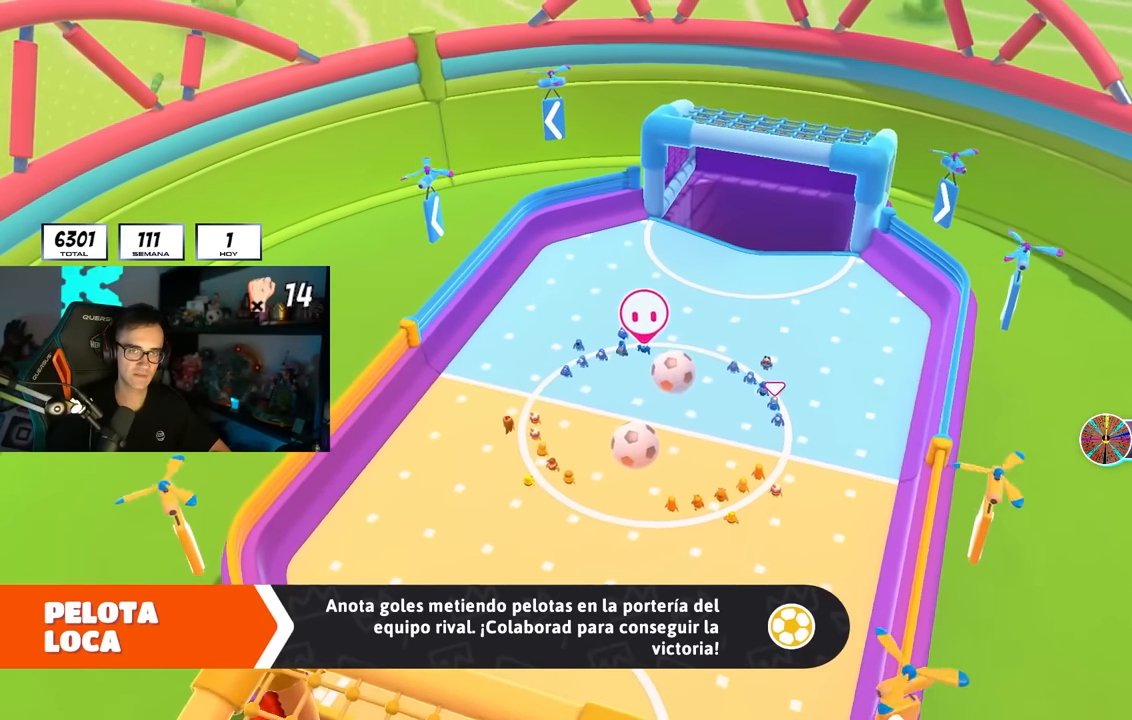
{"buttons": [], "left_stick": "center", "right_stick": "center", "events": []}
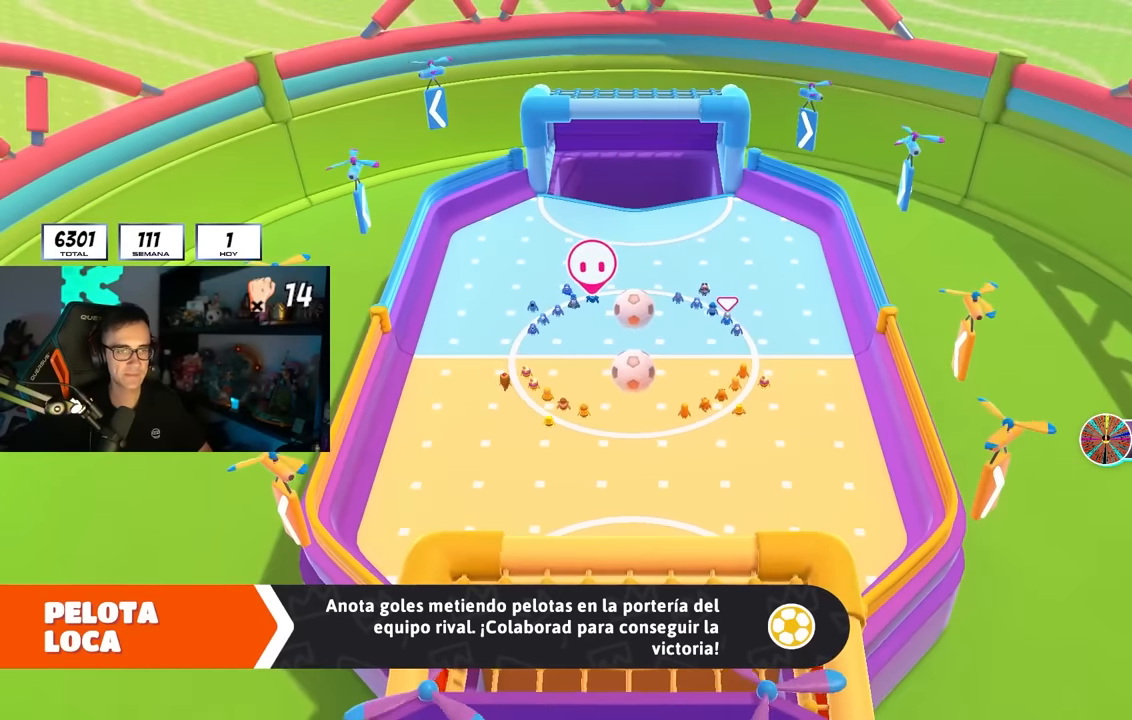
{"buttons": [], "left_stick": "center", "right_stick": "center", "events": []}
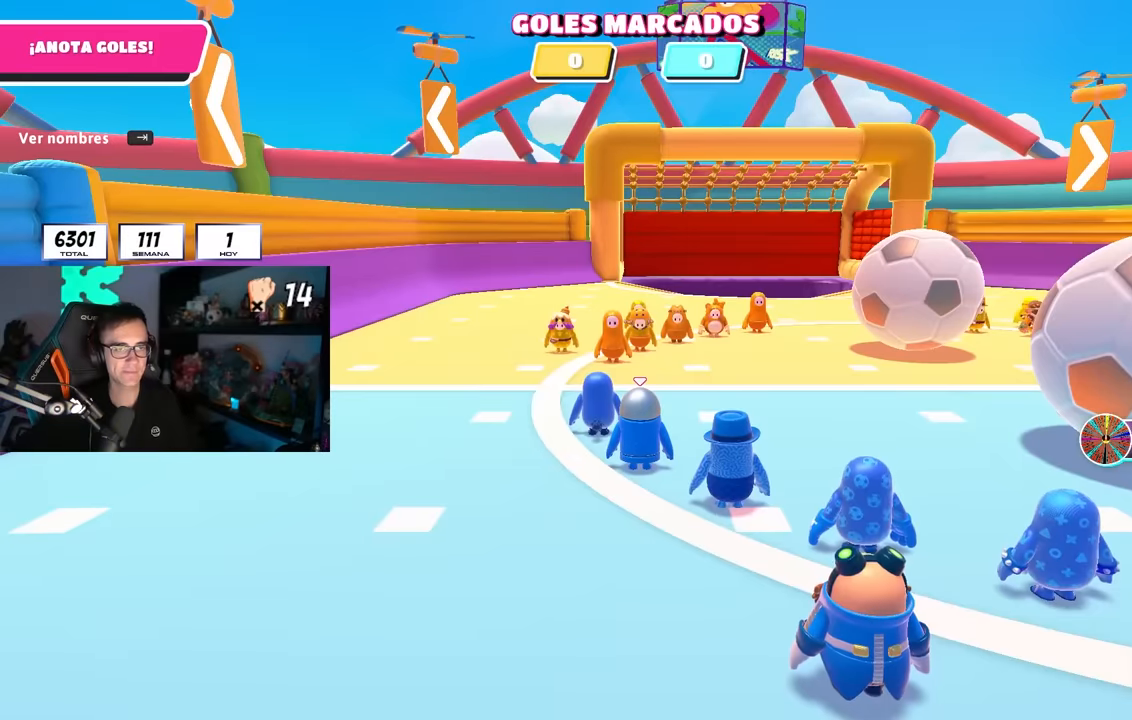
{"buttons": [], "left_stick": "center", "right_stick": "center", "events": []}
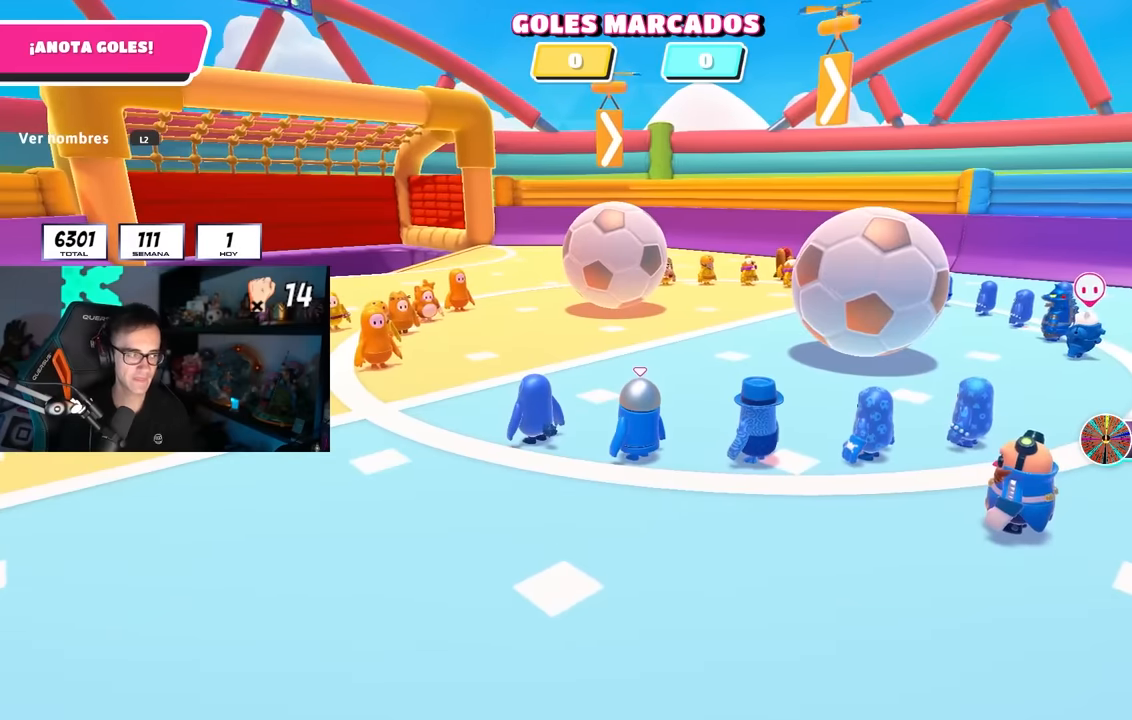
{"buttons": [], "left_stick": "center", "right_stick": "center", "events": []}
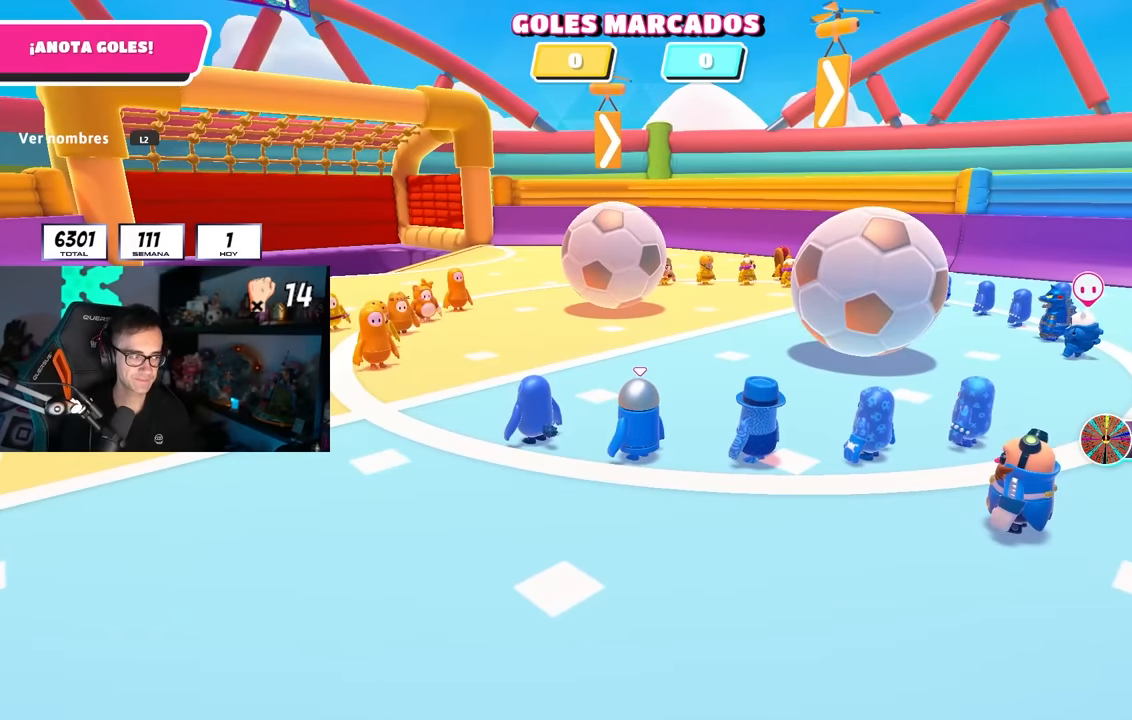
{"buttons": [], "left_stick": "center", "right_stick": "down-right", "events": [[150, "left_stick", "up-right"], [200, "right_stick", "down"], [333, "right_stick", "center"], [350, "left_stick", "center"], [500, "right_stick", "down-right"]]}
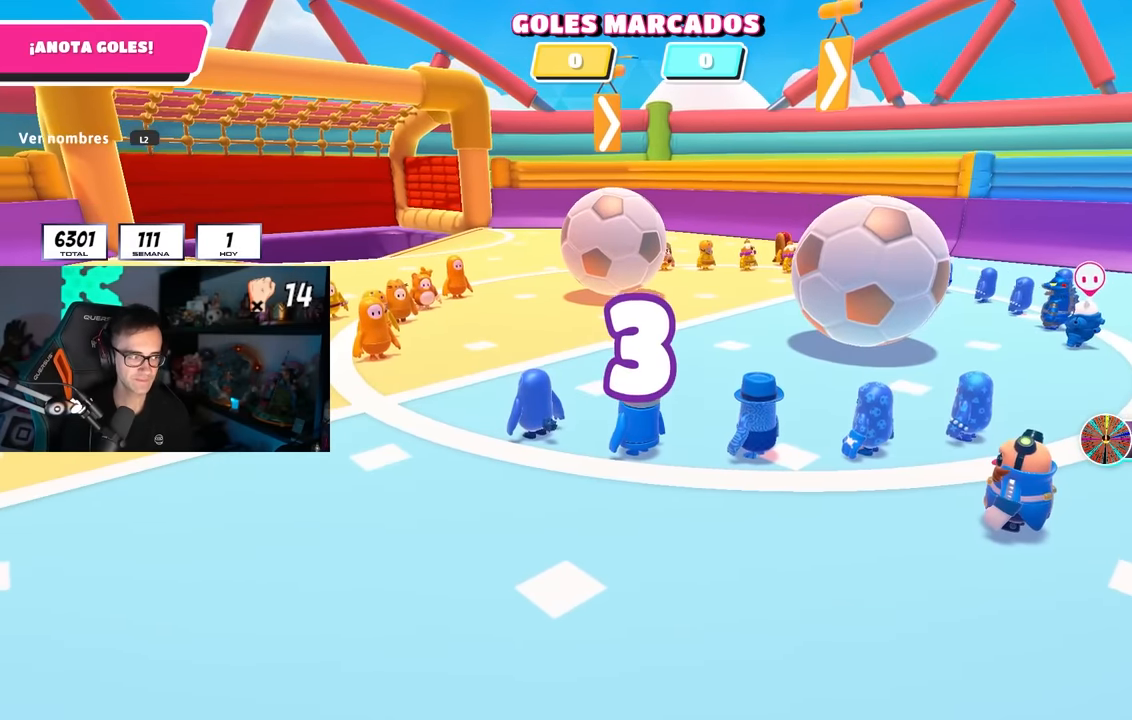
{"buttons": [], "left_stick": "right", "right_stick": "down-right", "events": [[17, "left_stick", "up-right"], [133, "right_stick", "center"], [267, "left_stick", "center"], [383, "left_stick", "right"], [417, "right_stick", "down-right"]]}
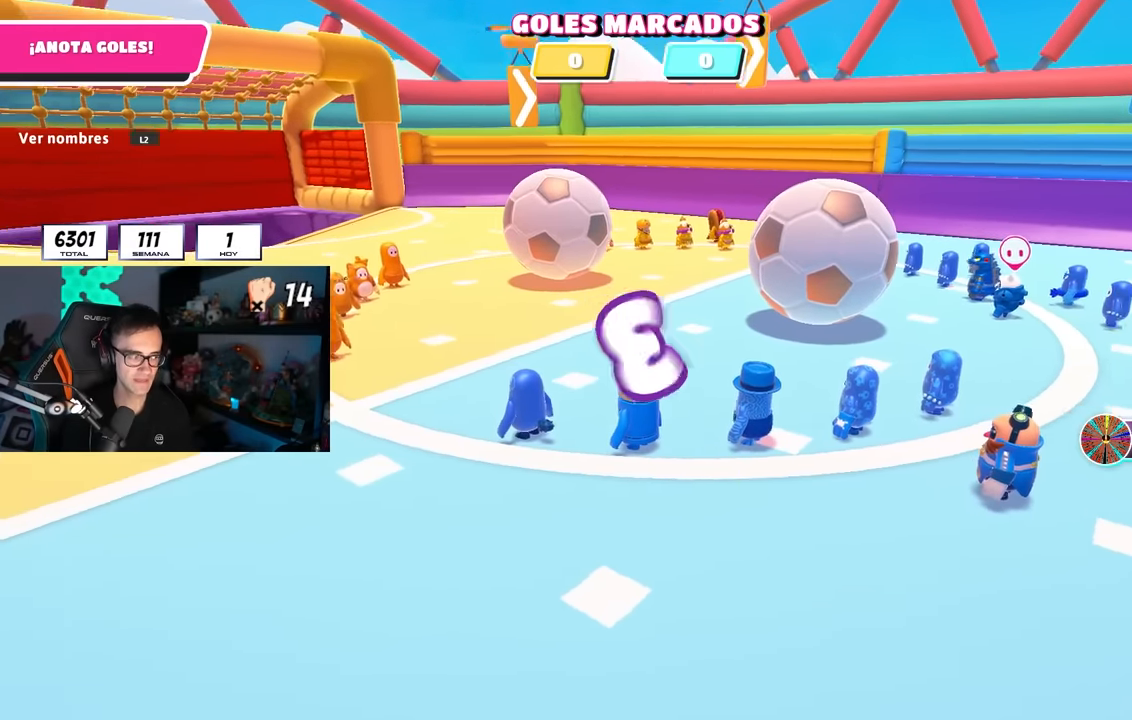
{"buttons": [], "left_stick": "up-right", "right_stick": "center", "events": [[50, "right_stick", "center"], [250, "left_stick", "up-right"]]}
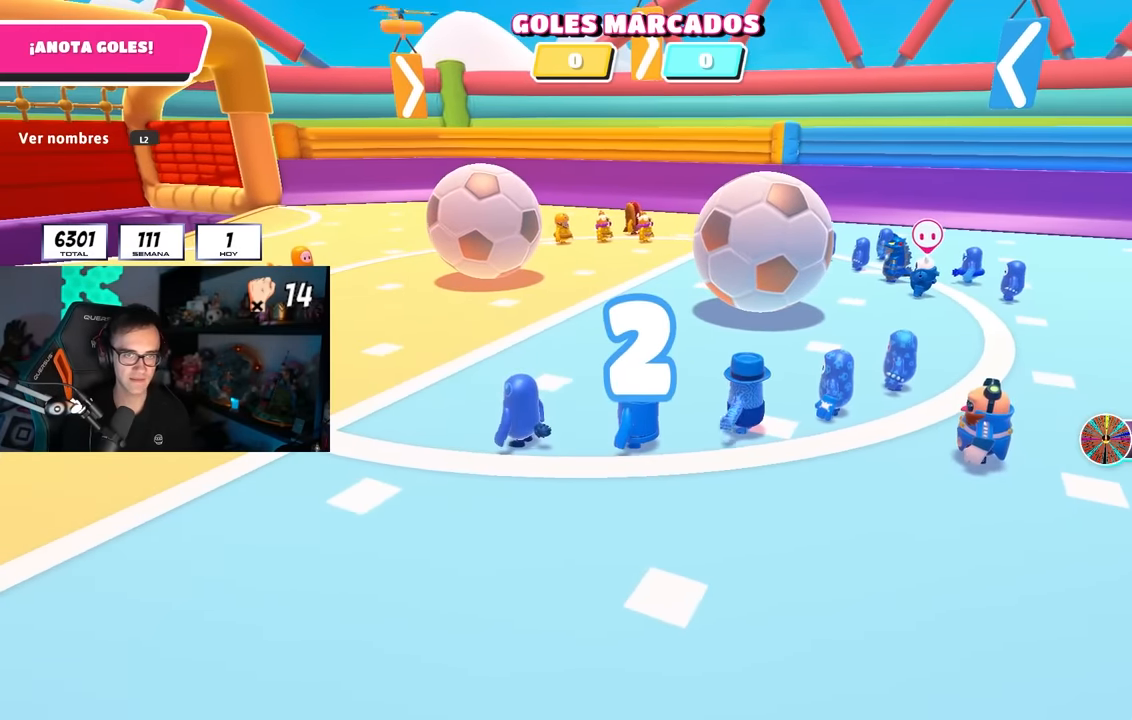
{"buttons": [], "left_stick": "up-right", "right_stick": "down", "events": [[83, "left_stick", "center"], [100, "right_stick", "up-right"], [200, "left_stick", "right"], [217, "right_stick", "center"], [383, "left_stick", "up-right"], [433, "right_stick", "down"]]}
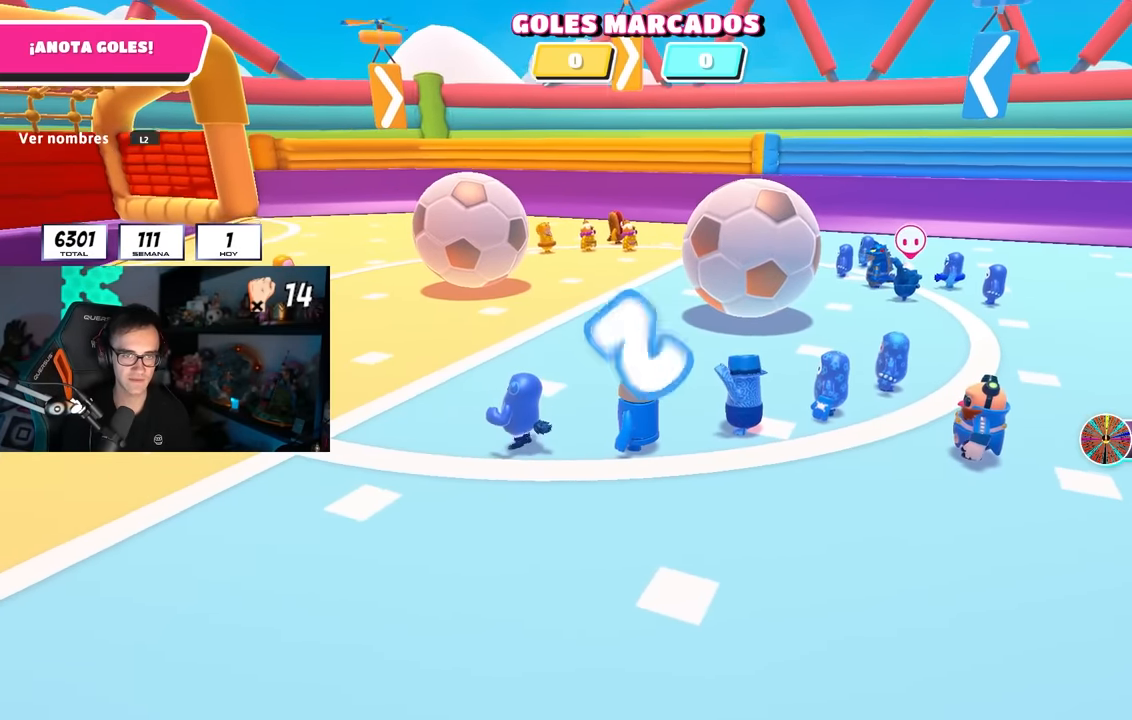
{"buttons": [], "left_stick": "up-right", "right_stick": "center", "events": [[50, "right_stick", "center"], [233, "right_stick", "down"], [367, "right_stick", "center"]]}
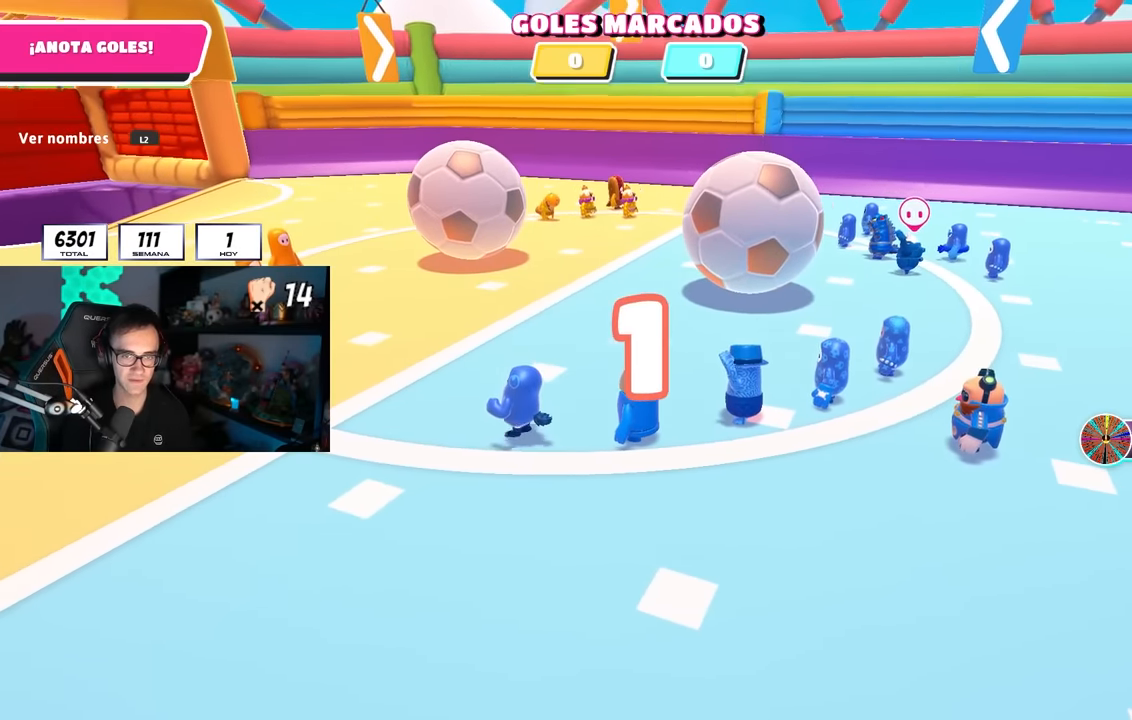
{"buttons": ["L2"], "left_stick": "up-right", "right_stick": "center", "events": [[67, "L2", "down"], [233, "L2", "up"], [450, "L2", "down"]]}
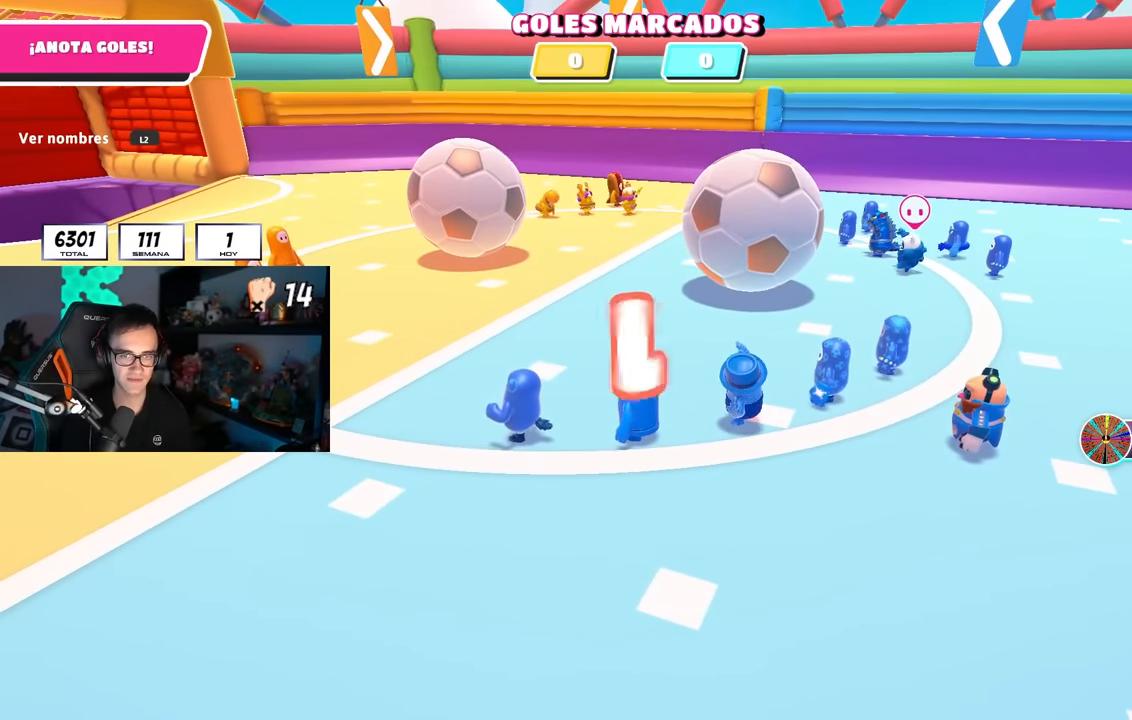
{"buttons": [], "left_stick": "up-right", "right_stick": "center", "events": [[133, "L2", "up"]]}
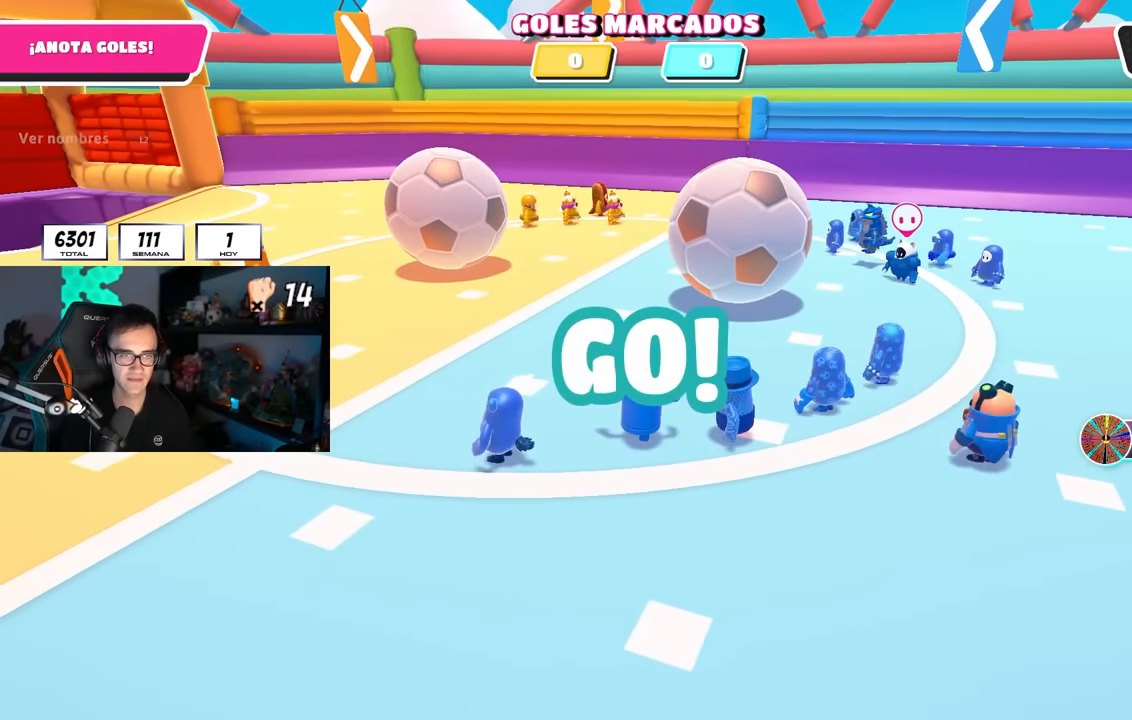
{"buttons": [], "left_stick": "up-right", "right_stick": "down-left", "events": [[150, "right_stick", "down-left"], [350, "right_stick", "center"], [417, "right_stick", "down-left"]]}
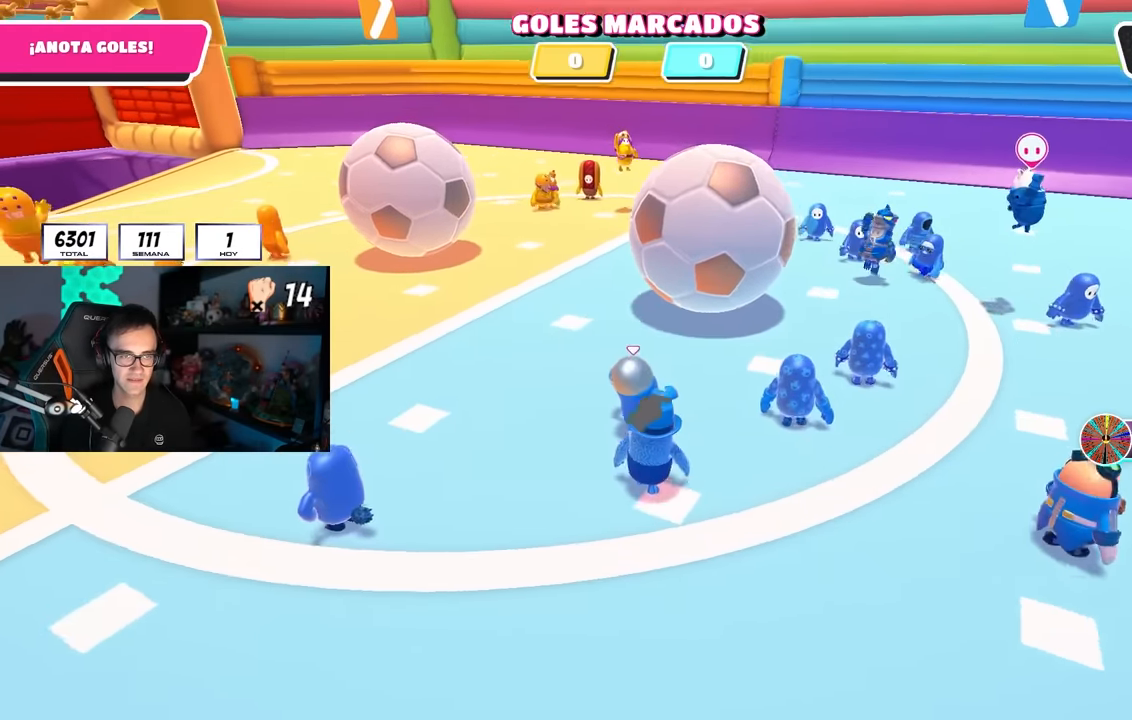
{"buttons": ["SQUARE"], "left_stick": "up", "right_stick": "center", "events": [[33, "right_stick", "center"], [150, "left_stick", "up"], [283, "SQUARE", "down"], [383, "SQUARE", "up"], [433, "SQUARE", "down"]]}
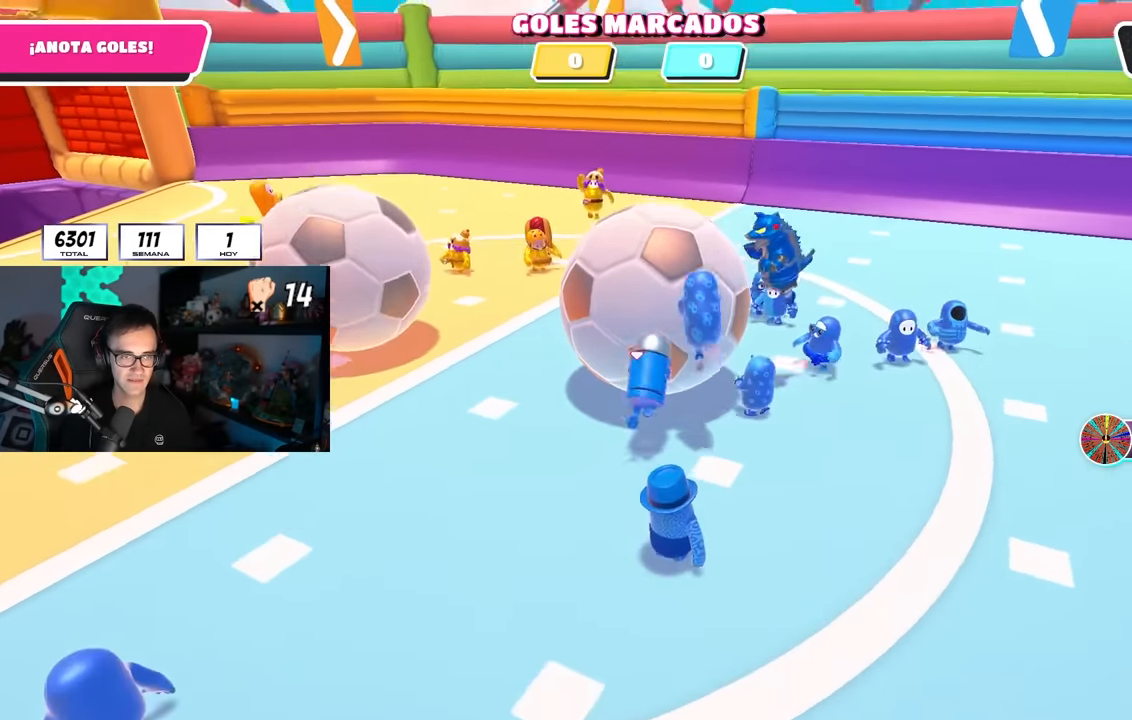
{"buttons": [], "left_stick": "right", "right_stick": "center", "events": [[17, "SQUARE", "up"], [67, "SQUARE", "down"], [167, "SQUARE", "up"], [200, "right_stick", "left"], [333, "left_stick", "center"], [400, "right_stick", "center"], [450, "left_stick", "right"]]}
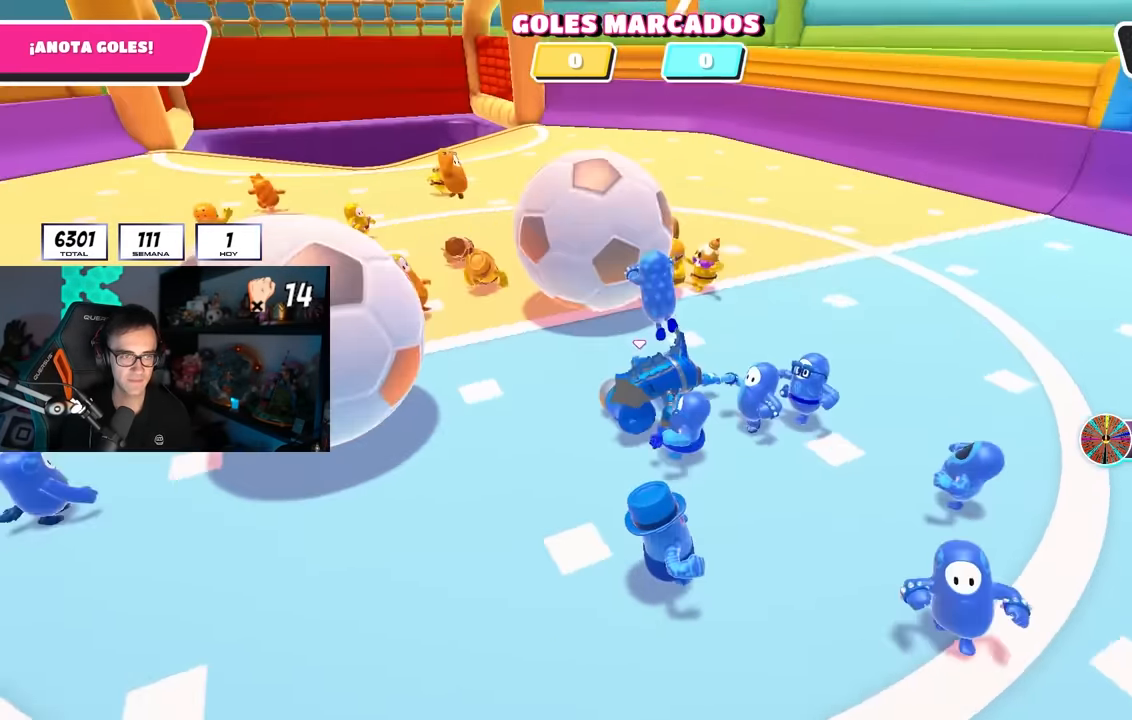
{"buttons": [], "left_stick": "down-right", "right_stick": "center", "events": [[33, "right_stick", "up-left"], [83, "left_stick", "down-right"], [183, "right_stick", "center"], [300, "right_stick", "up-left"], [450, "right_stick", "center"]]}
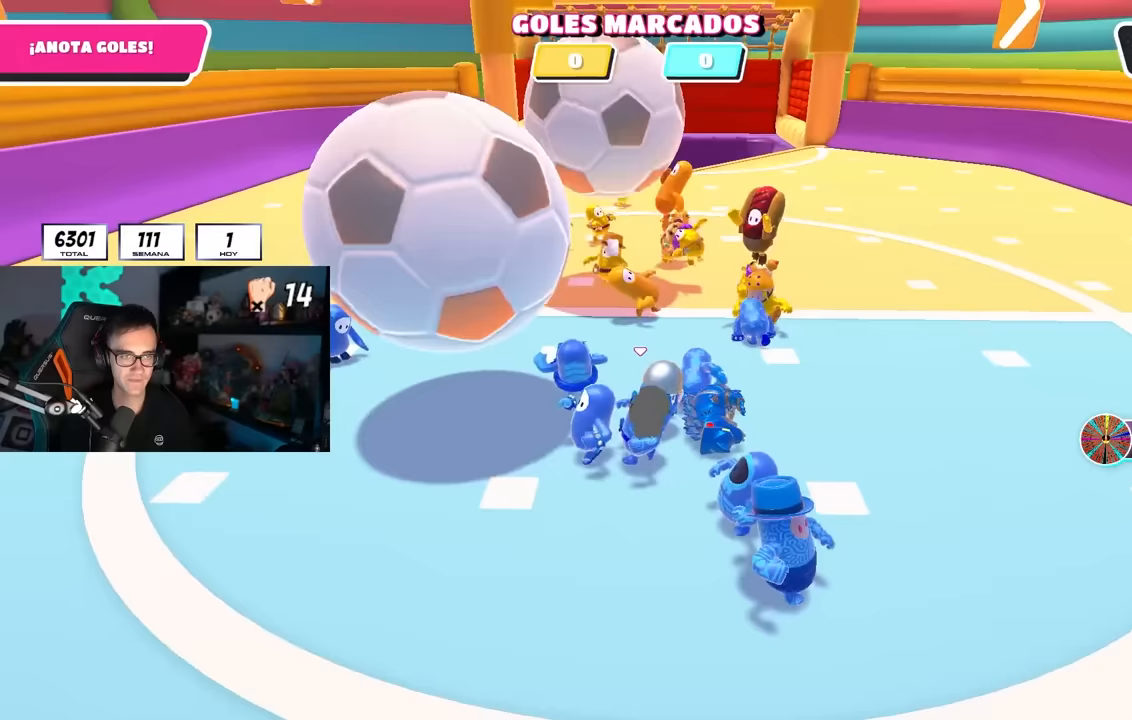
{"buttons": [], "left_stick": "right", "right_stick": "center", "events": [[83, "left_stick", "down"], [250, "left_stick", "down-right"], [367, "left_stick", "right"]]}
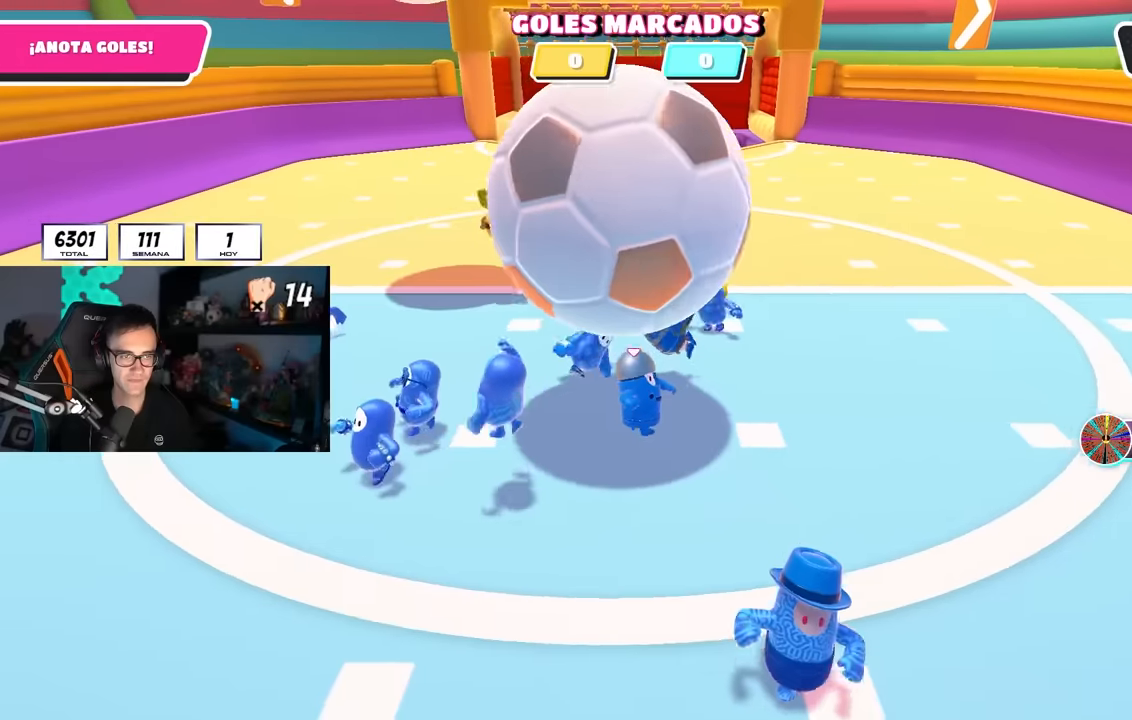
{"buttons": [], "left_stick": "down-right", "right_stick": "center", "events": [[33, "right_stick", "left"], [183, "left_stick", "down-right"], [350, "right_stick", "center"]]}
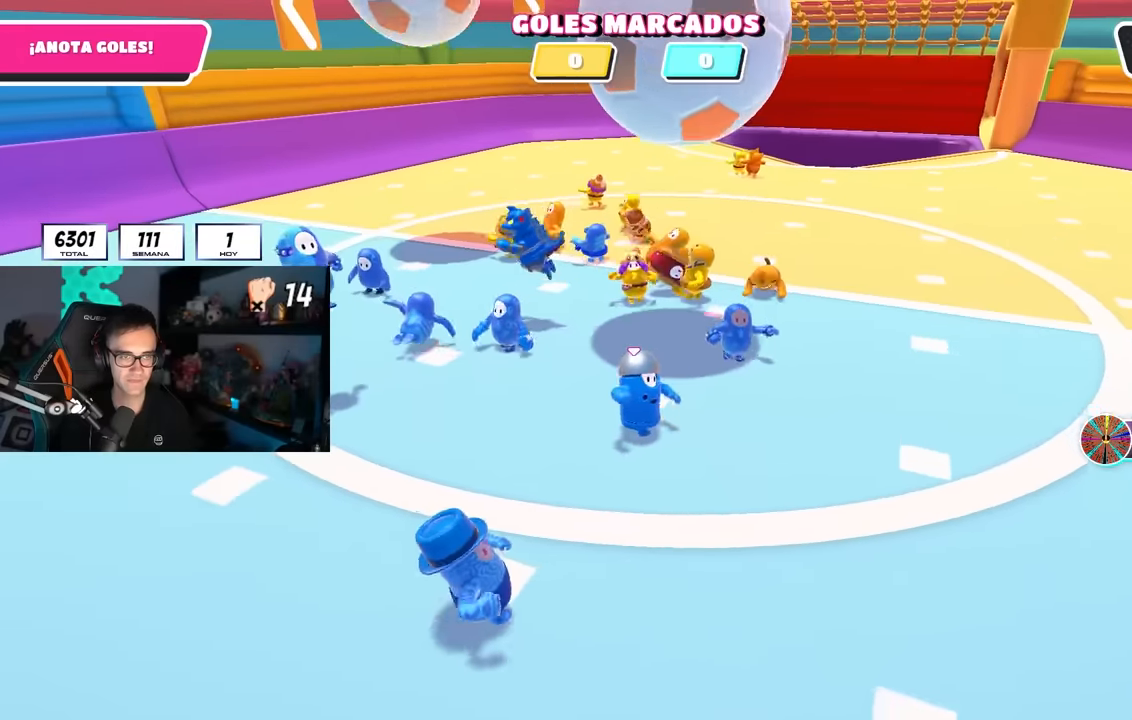
{"buttons": [], "left_stick": "right", "right_stick": "center", "events": [[150, "right_stick", "up"], [267, "right_stick", "center"], [283, "left_stick", "right"]]}
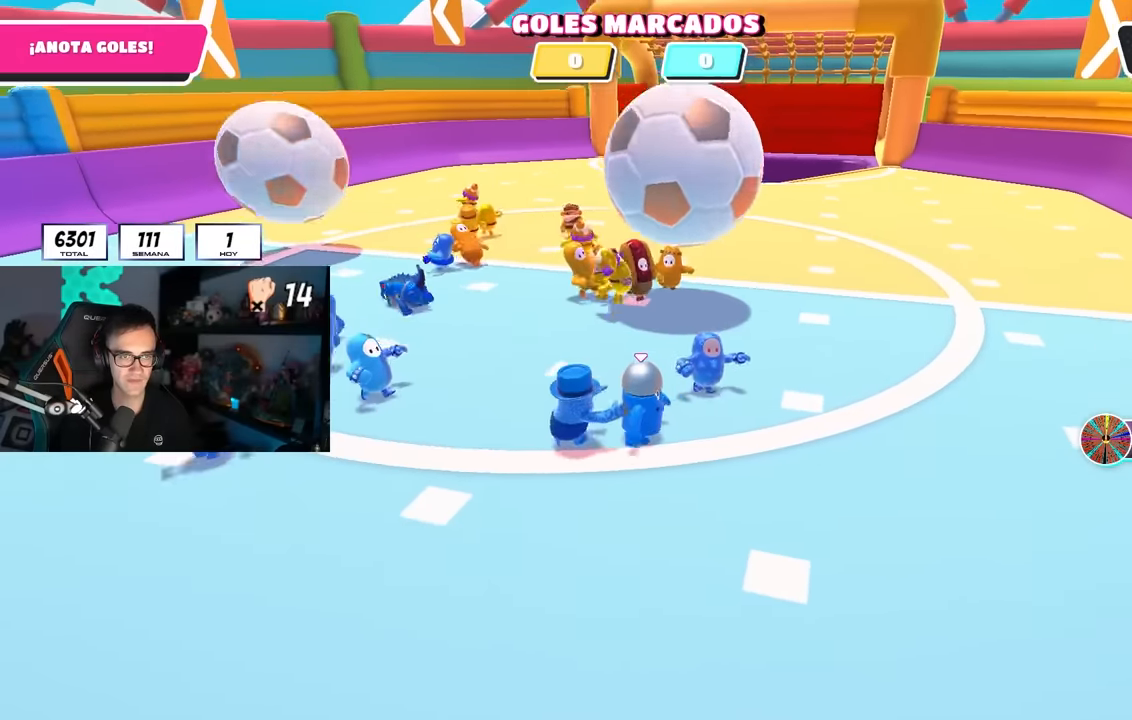
{"buttons": [], "left_stick": "right", "right_stick": "center", "events": []}
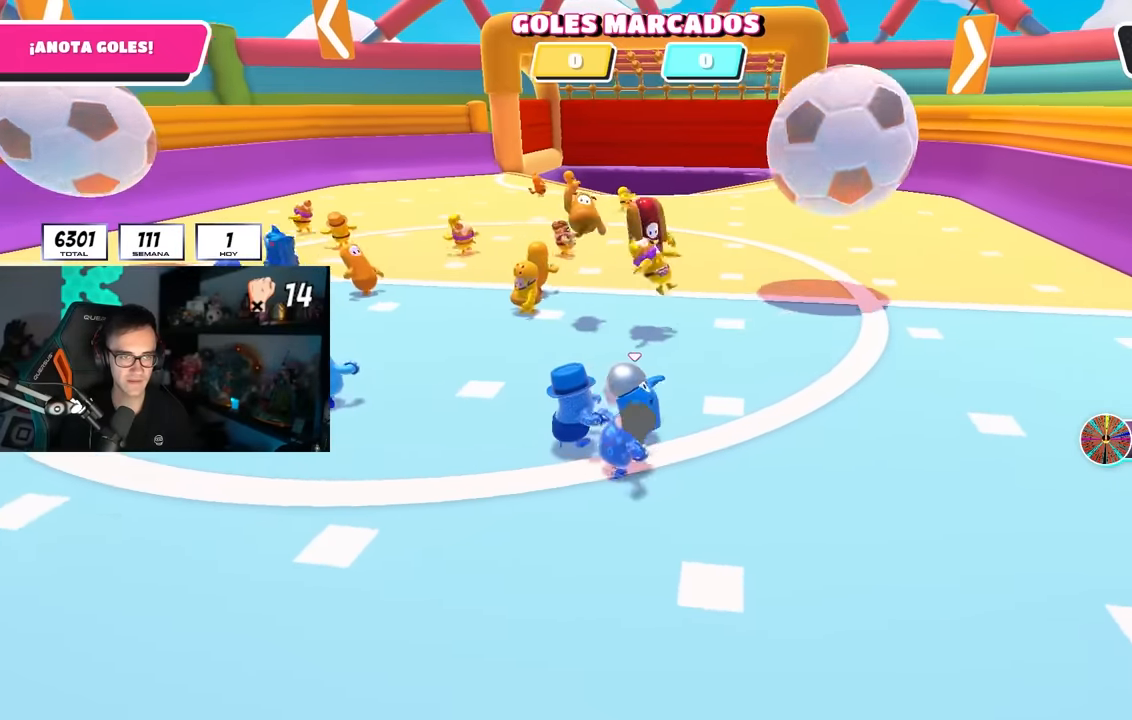
{"buttons": [], "left_stick": "up-right", "right_stick": "center", "events": [[117, "L2", "down"], [133, "left_stick", "up-right"], [300, "L2", "up"]]}
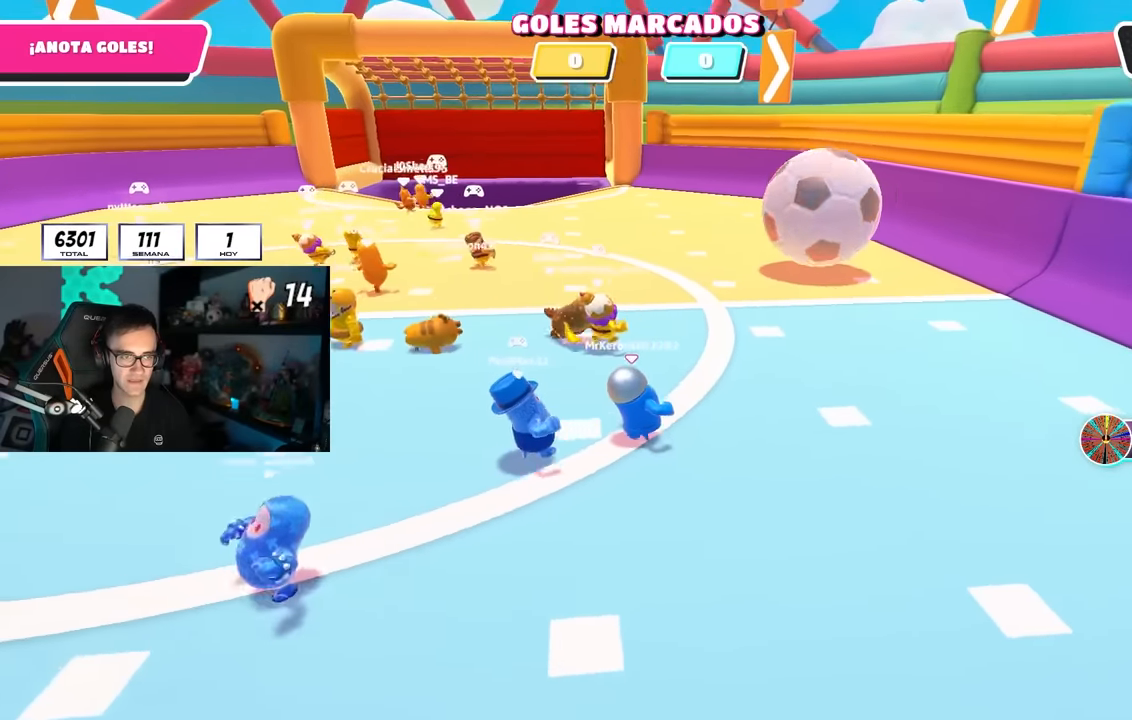
{"buttons": [], "left_stick": "up-right", "right_stick": "center", "events": []}
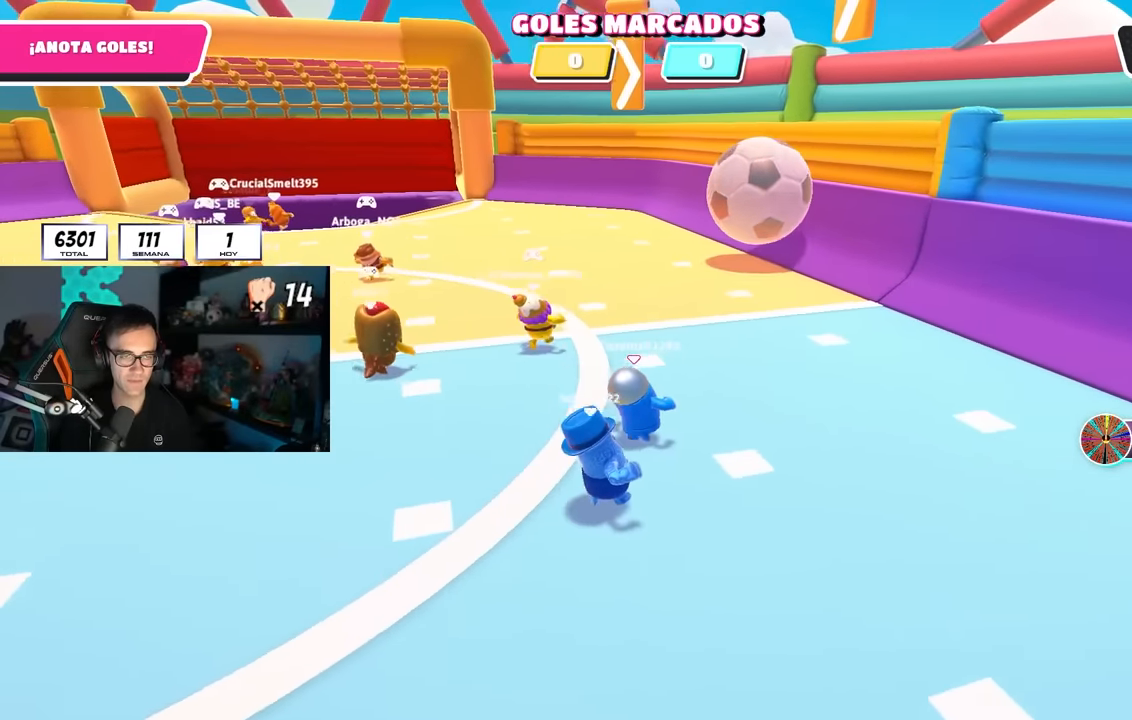
{"buttons": [], "left_stick": "up-right", "right_stick": "center", "events": [[83, "CROSS", "down"], [167, "CROSS", "up"], [233, "right_stick", "left"], [367, "right_stick", "center"]]}
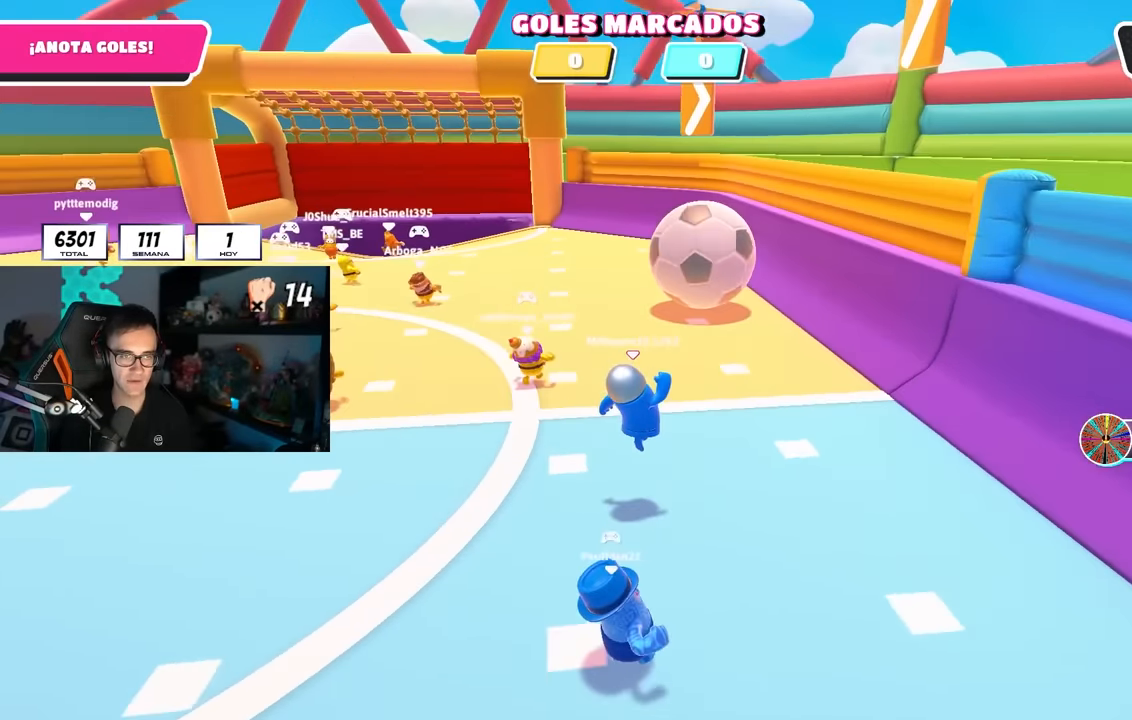
{"buttons": [], "left_stick": "up", "right_stick": "center", "events": [[100, "right_stick", "left"], [167, "right_stick", "center"], [333, "L2", "down"], [350, "left_stick", "up"], [483, "L2", "up"]]}